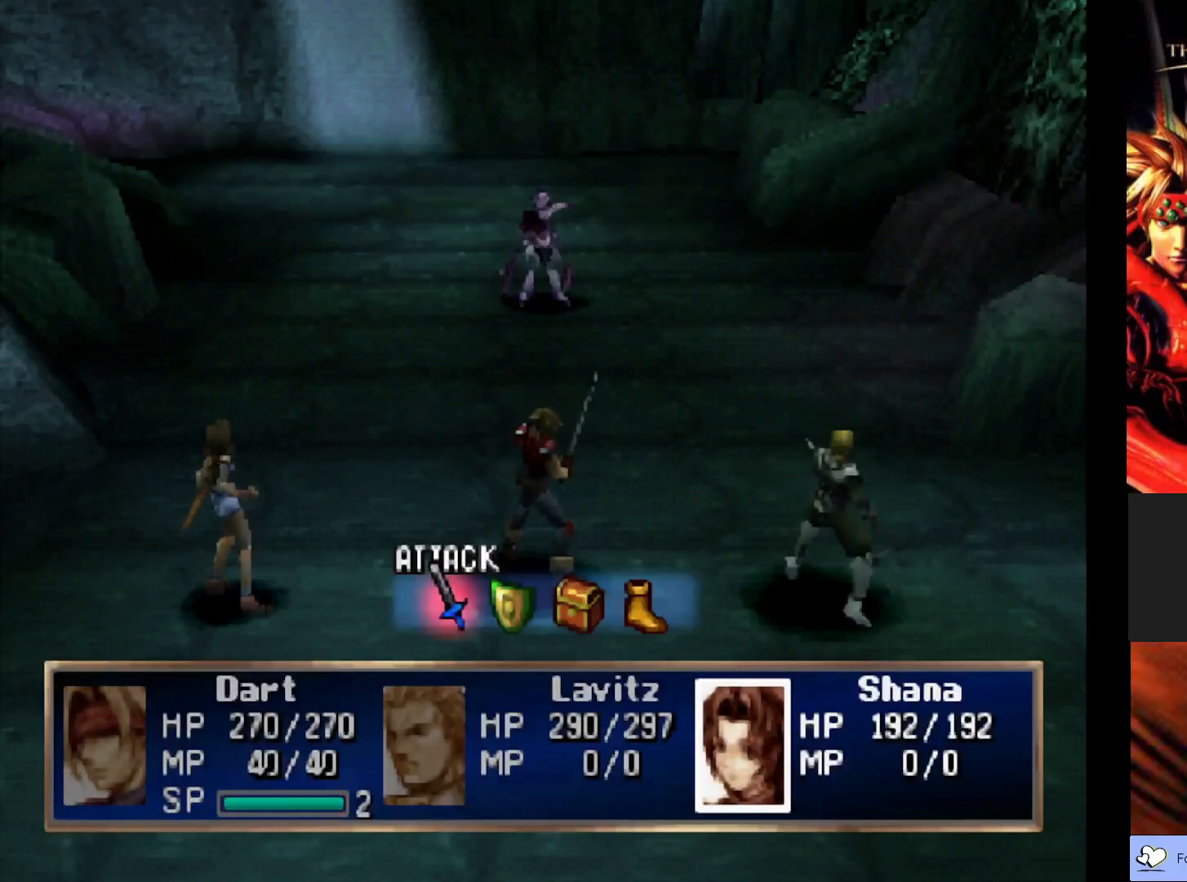
Gameplay with a controller (PlayStation layout); each line is a JSON object with the inputs held at the frame after it. "events" lists button and stick changes between this image and that frame as [ms after this image, input, new state], when the widget could be followed in between. Not read: right_stick.
{"buttons": [], "left_stick": "center", "events": [[167, "DPAD_RIGHT", "down"], [283, "DPAD_RIGHT", "up"]]}
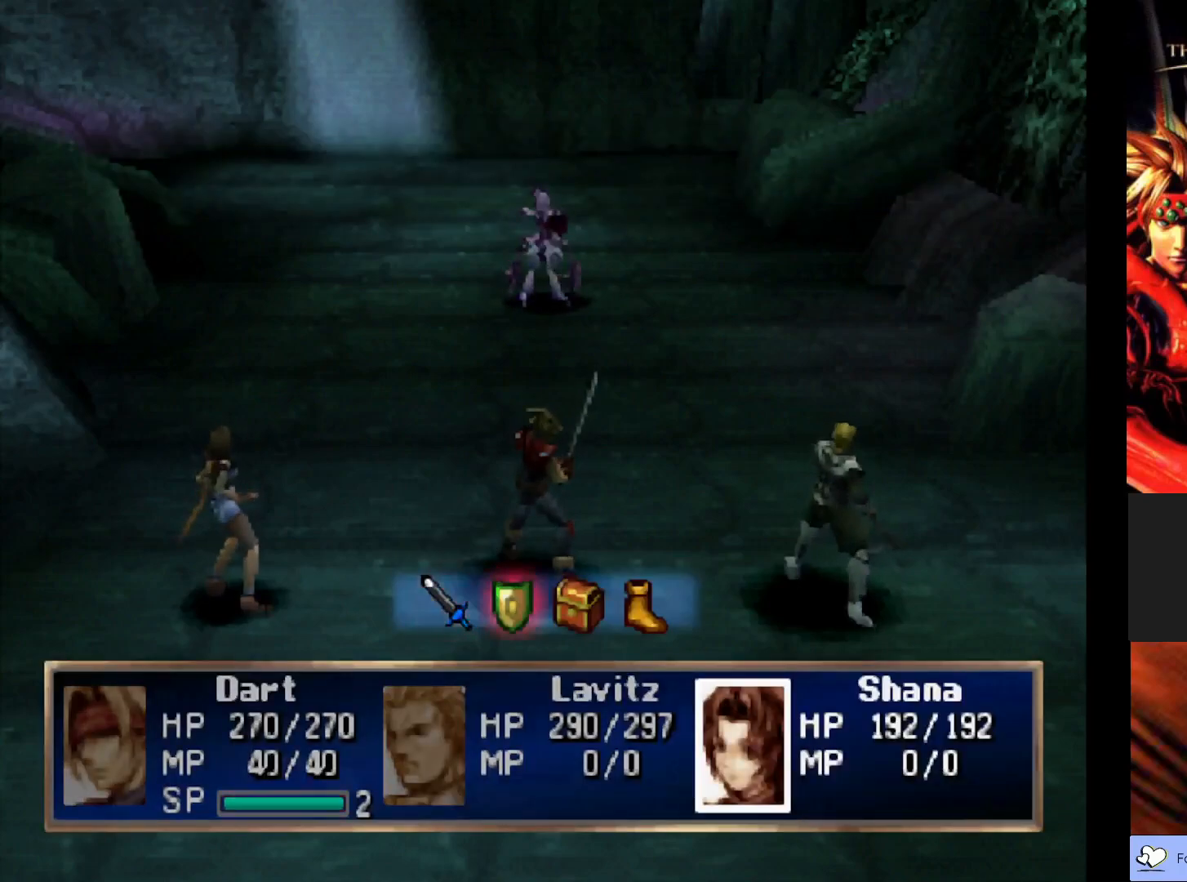
{"buttons": [], "left_stick": "center", "events": [[133, "CROSS", "down"], [283, "CROSS", "up"]]}
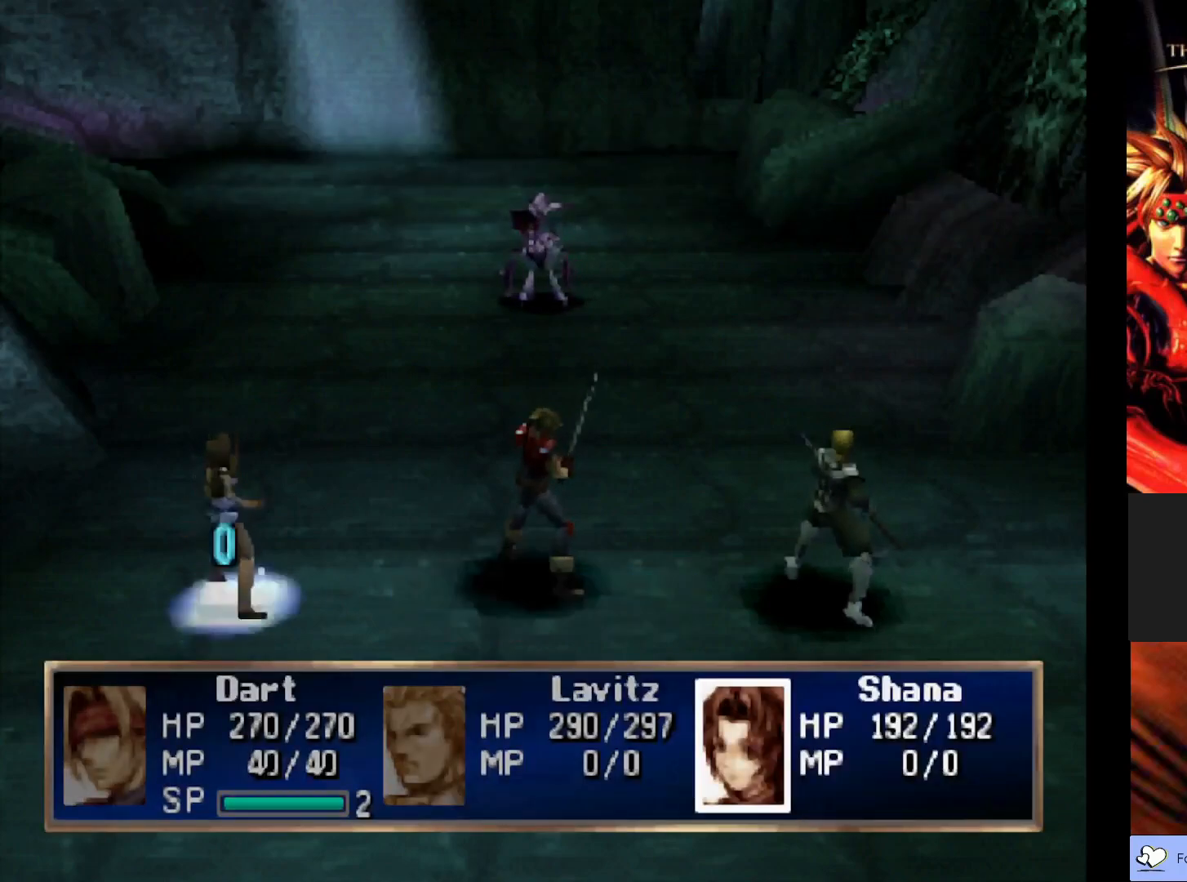
{"buttons": [], "left_stick": "center", "events": []}
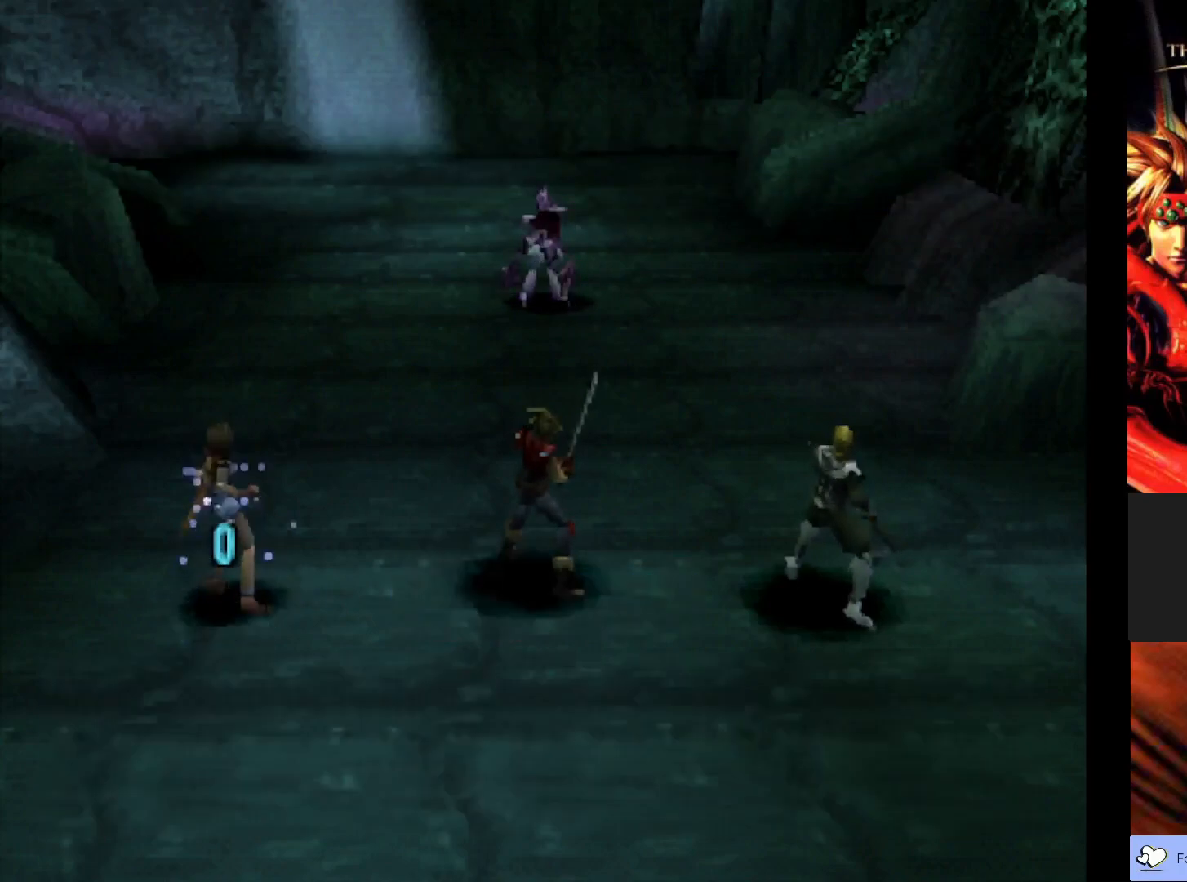
{"buttons": [], "left_stick": "center", "events": []}
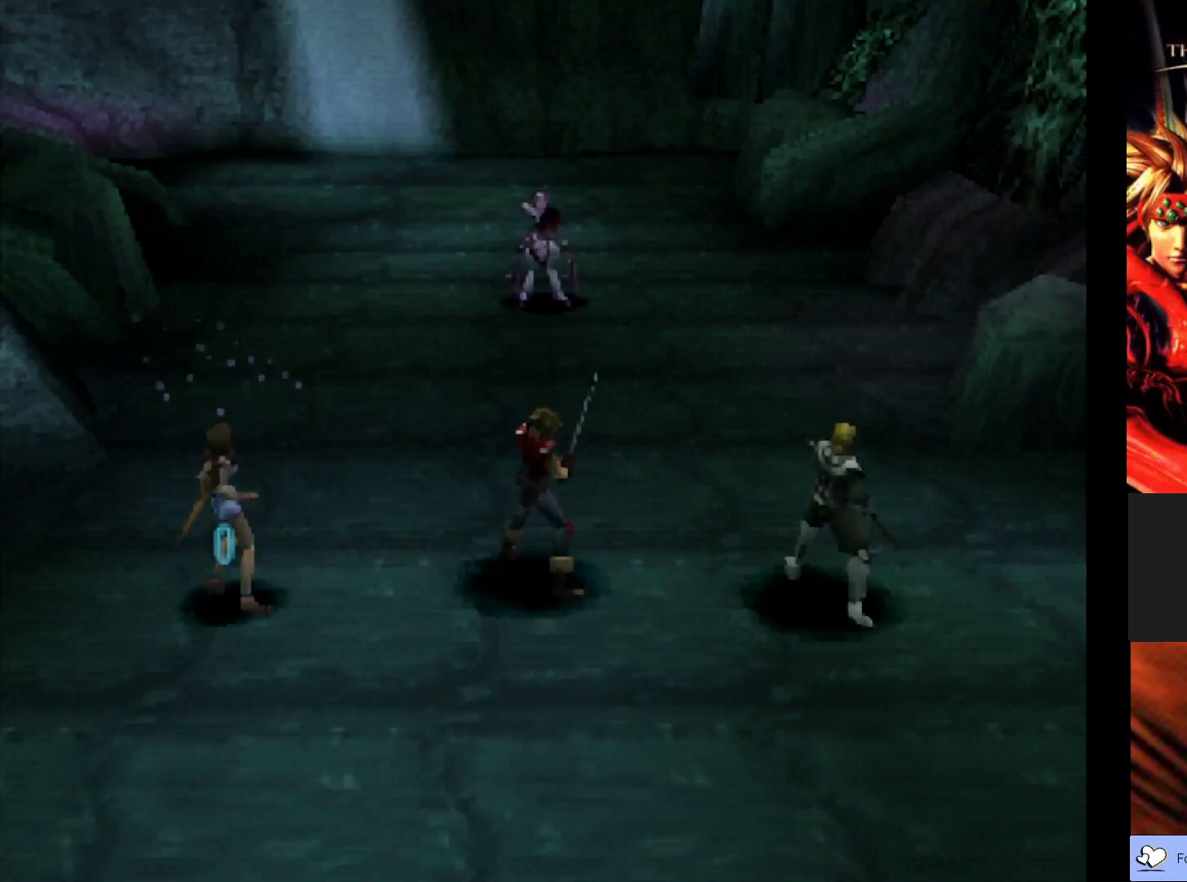
{"buttons": [], "left_stick": "center", "events": []}
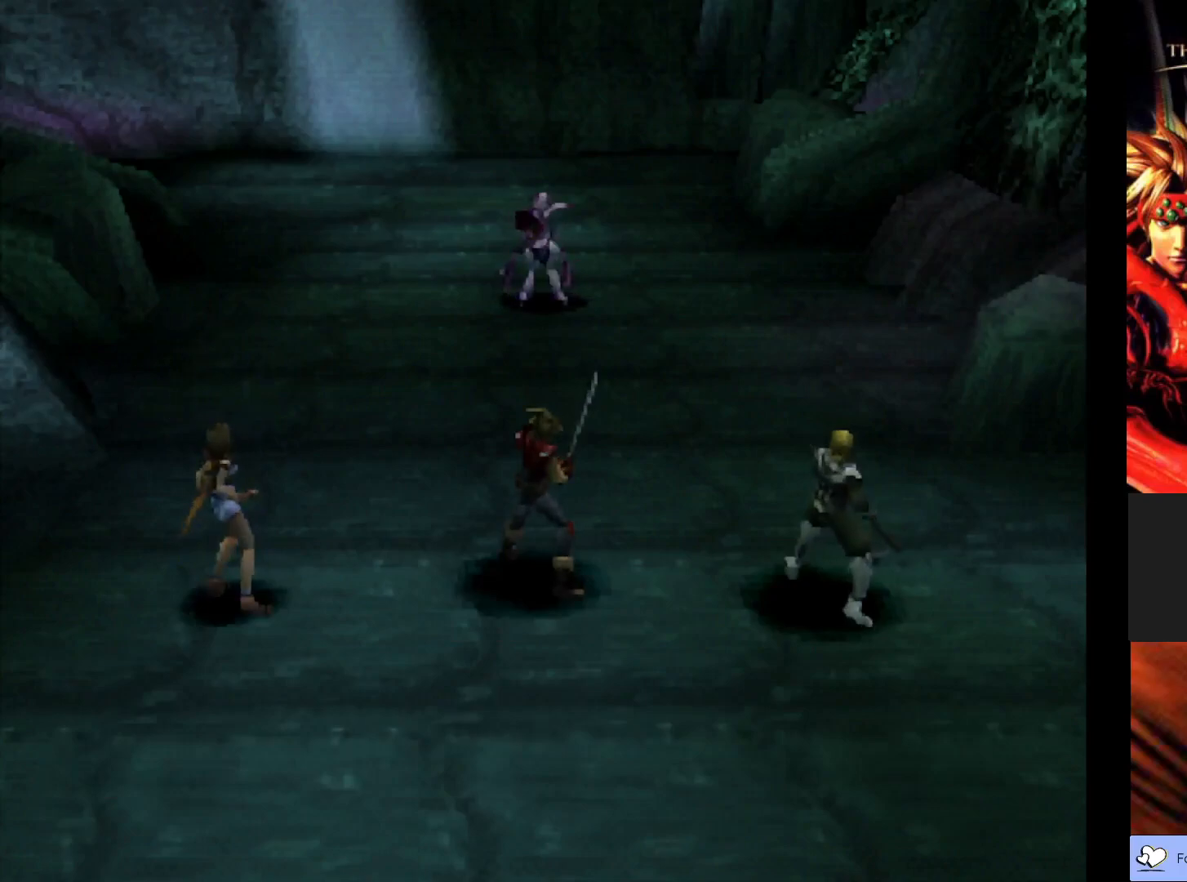
{"buttons": [], "left_stick": "center", "events": []}
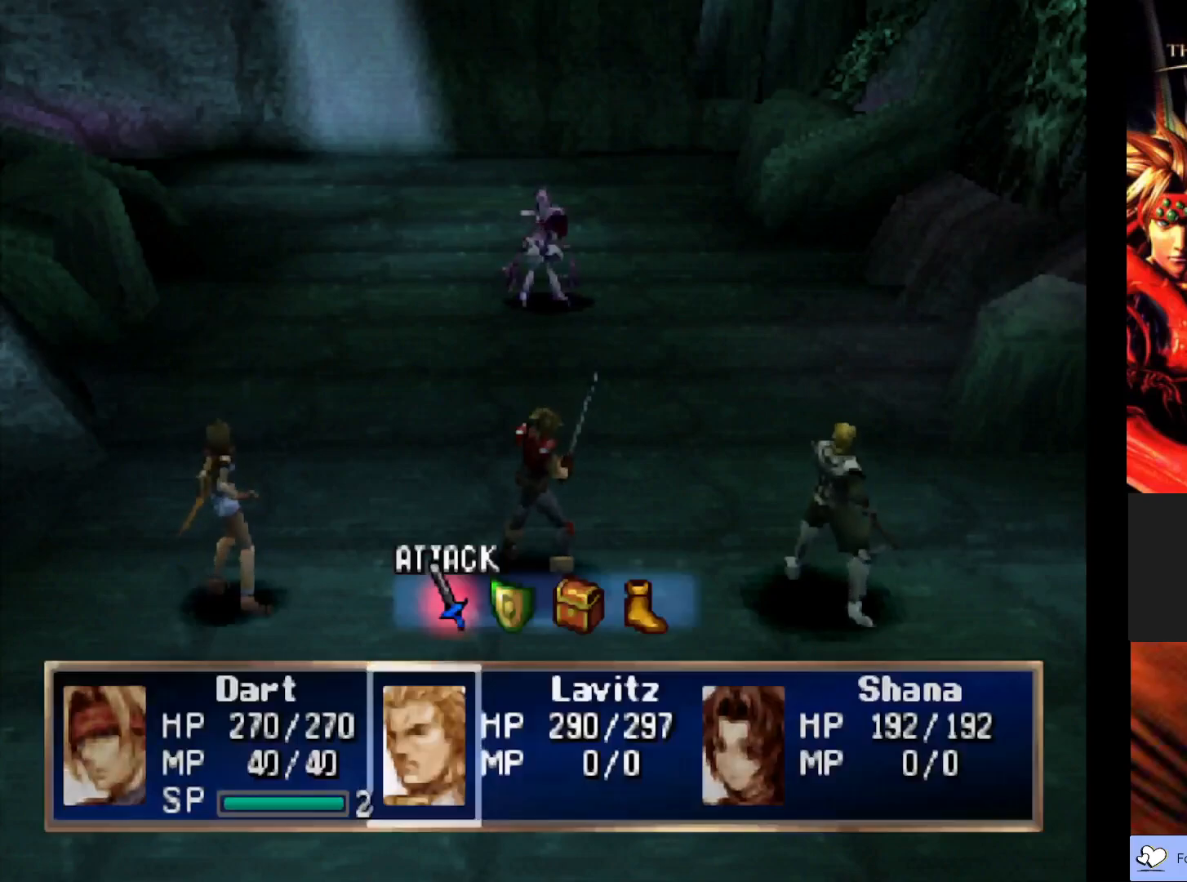
{"buttons": [], "left_stick": "center", "events": [[283, "DPAD_RIGHT", "down"], [400, "DPAD_RIGHT", "up"]]}
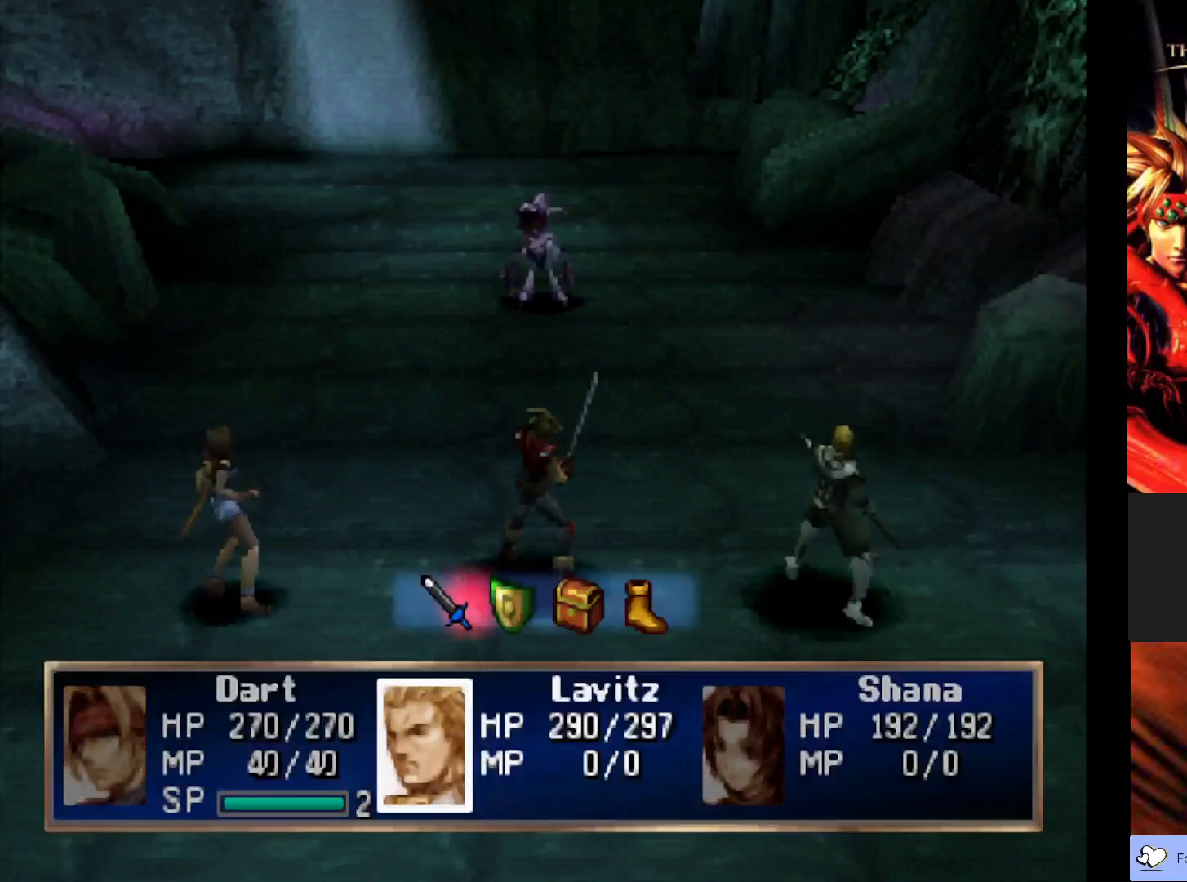
{"buttons": [], "left_stick": "center", "events": [[50, "CROSS", "down"], [217, "CROSS", "up"]]}
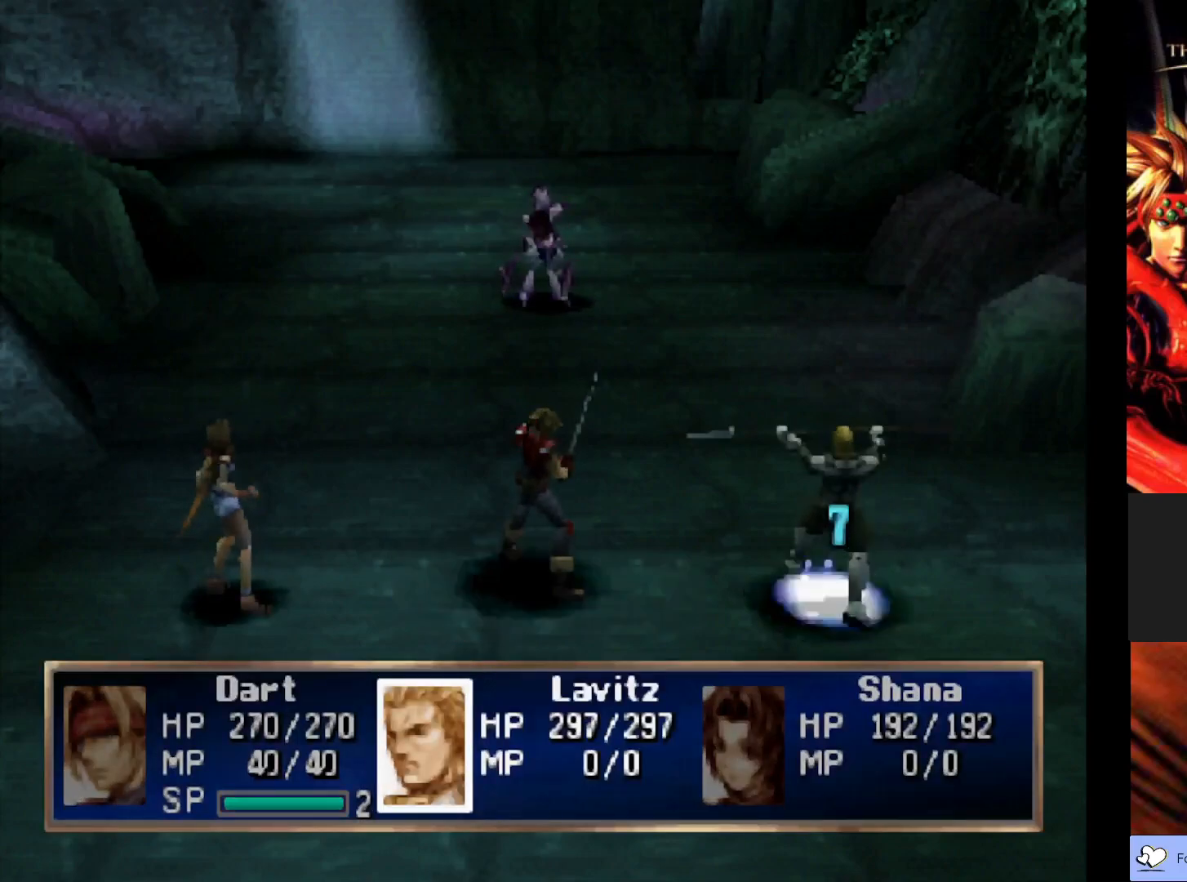
{"buttons": [], "left_stick": "center", "events": []}
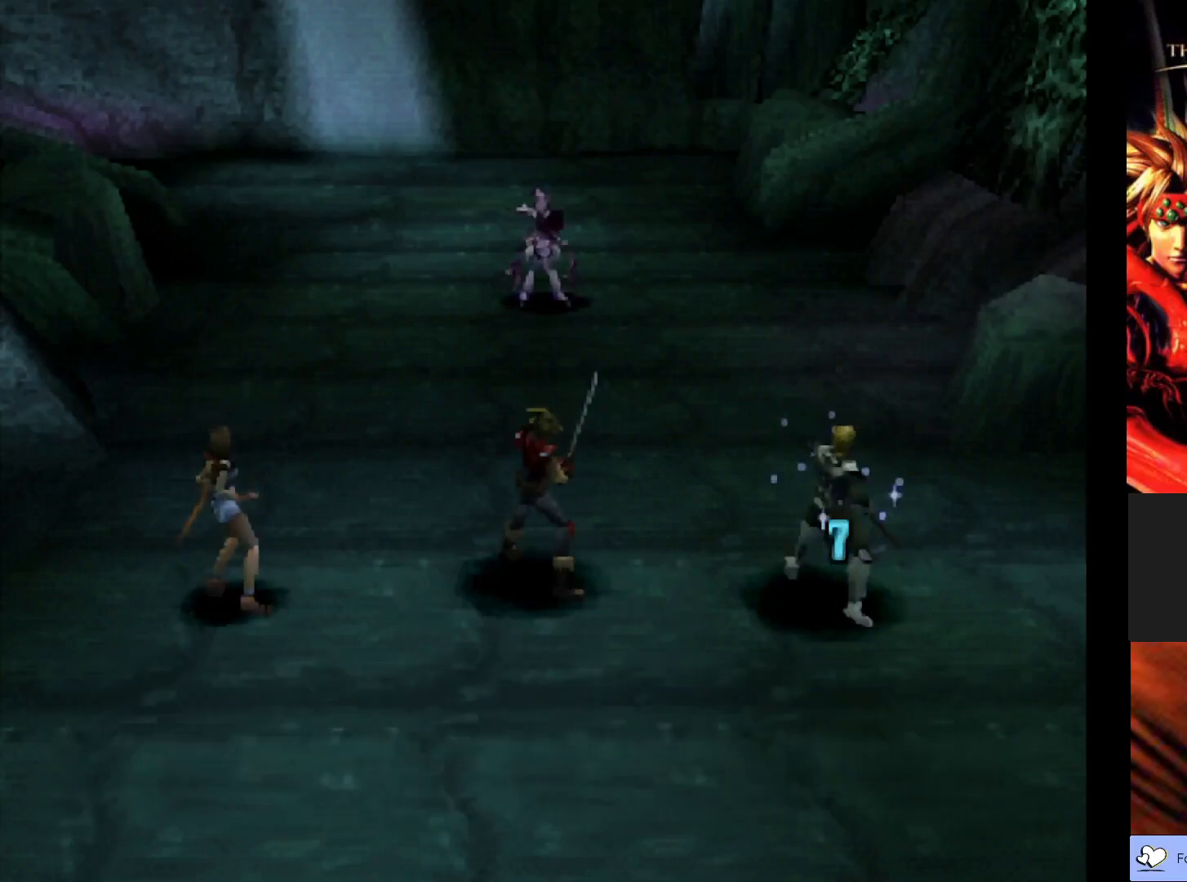
{"buttons": [], "left_stick": "center", "events": []}
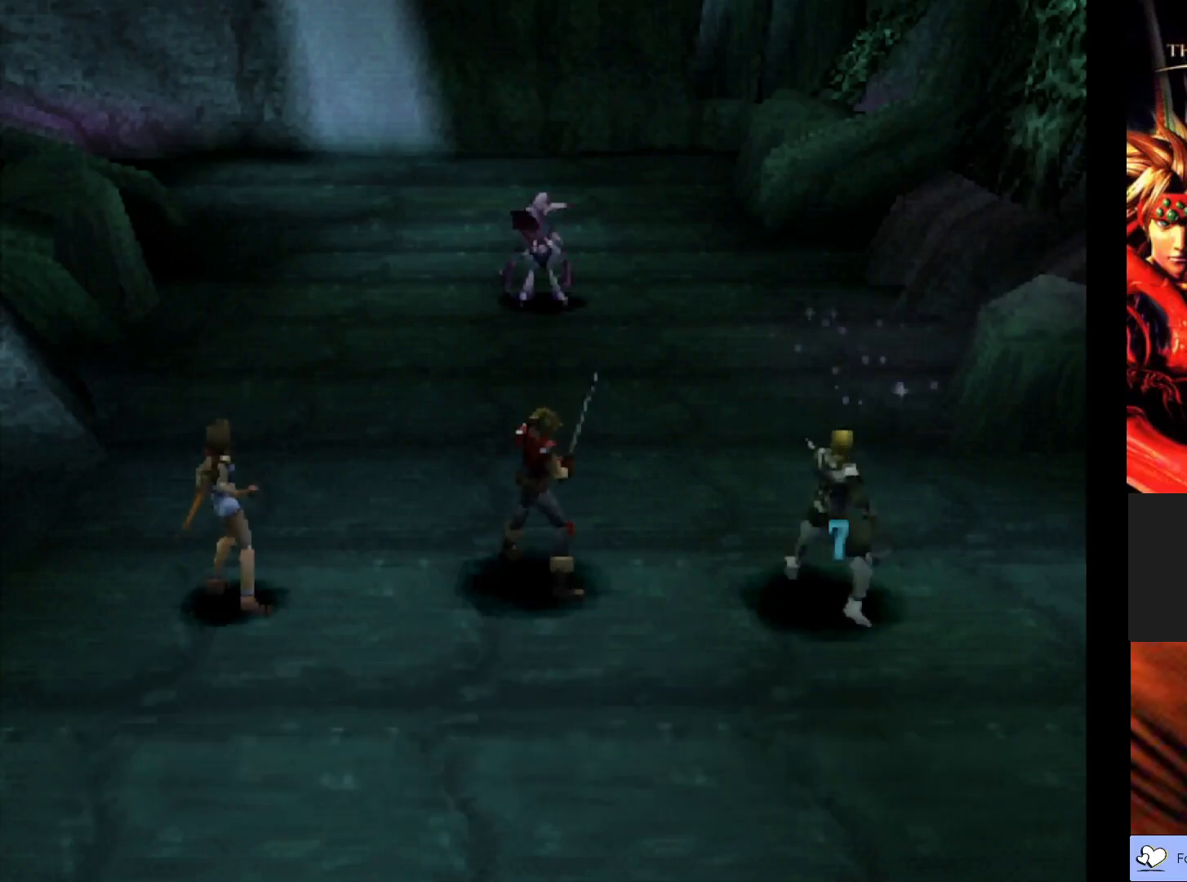
{"buttons": [], "left_stick": "center", "events": []}
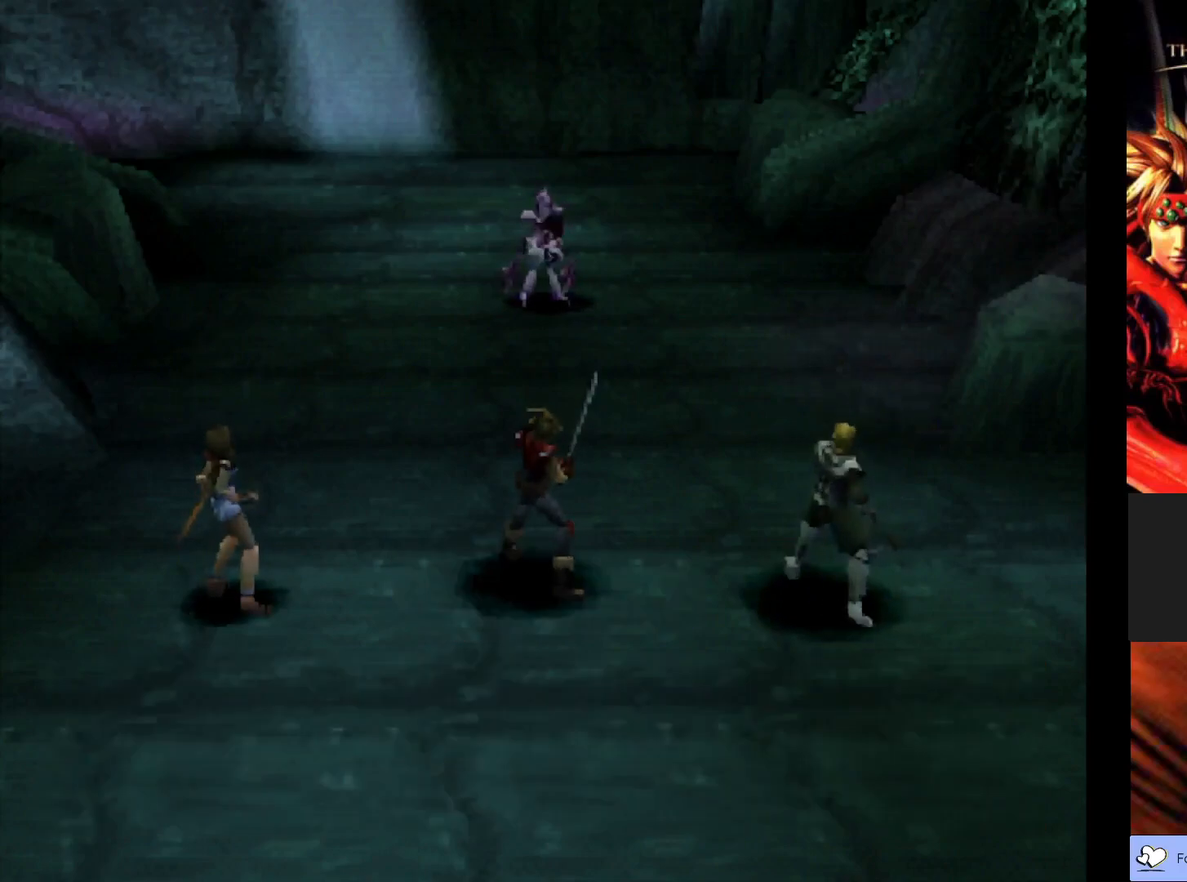
{"buttons": [], "left_stick": "center", "events": []}
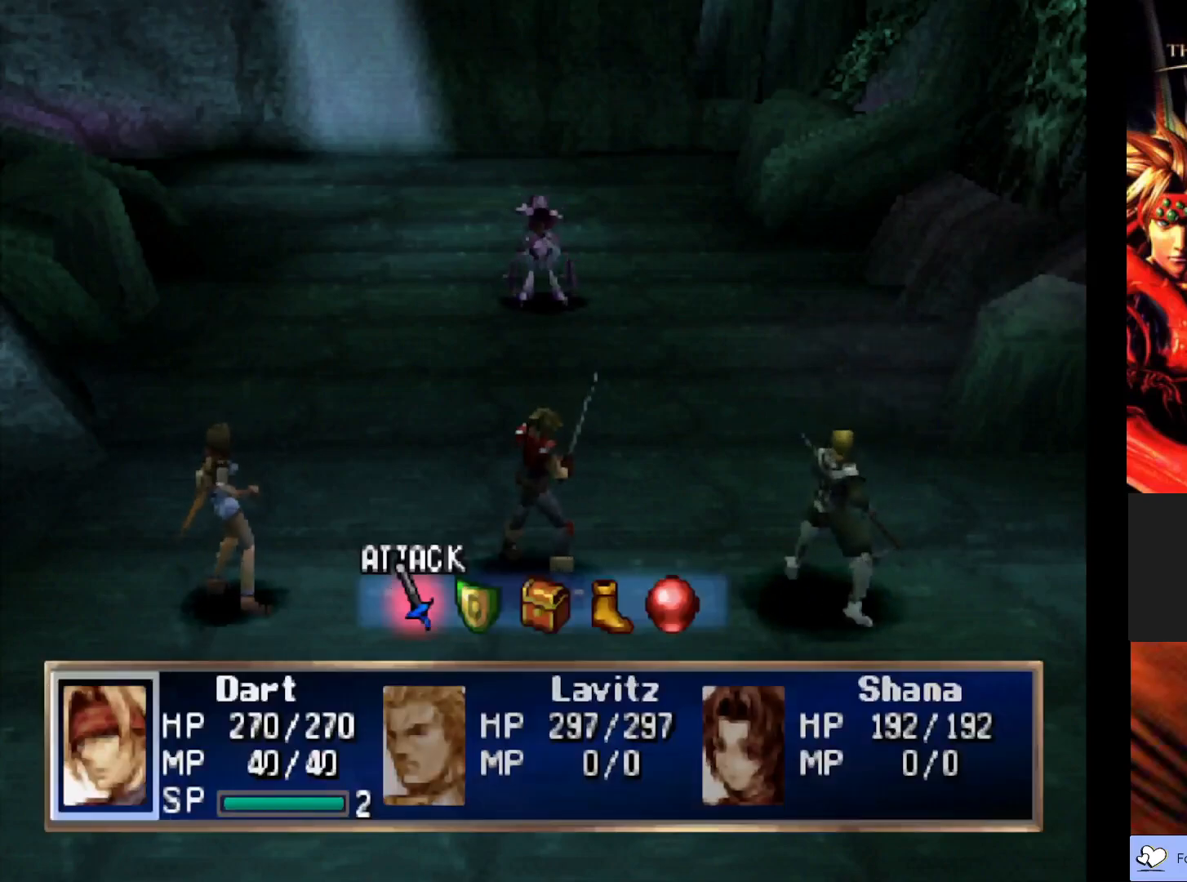
{"buttons": [], "left_stick": "center", "events": [[250, "CROSS", "down"], [400, "CROSS", "up"]]}
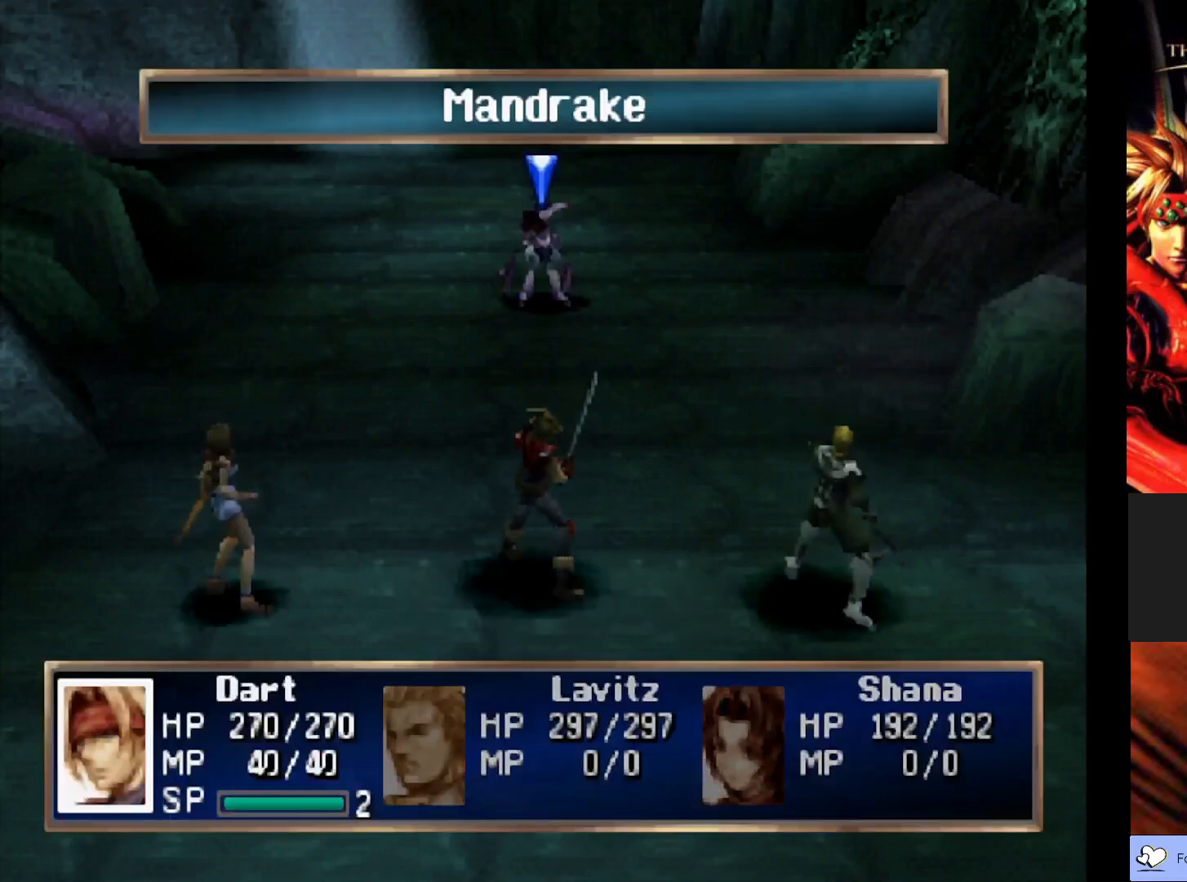
{"buttons": [], "left_stick": "center", "events": [[83, "CROSS", "down"], [250, "CROSS", "up"]]}
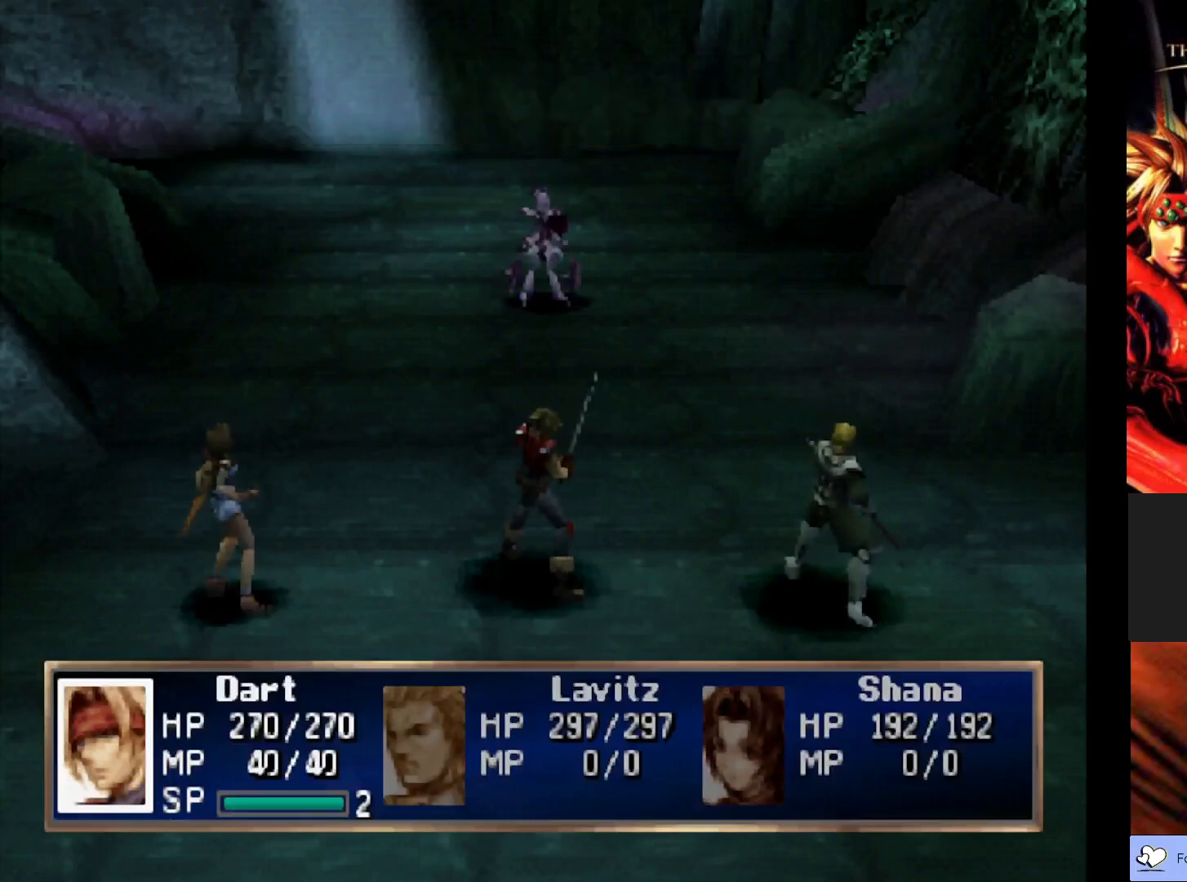
{"buttons": [], "left_stick": "center", "events": []}
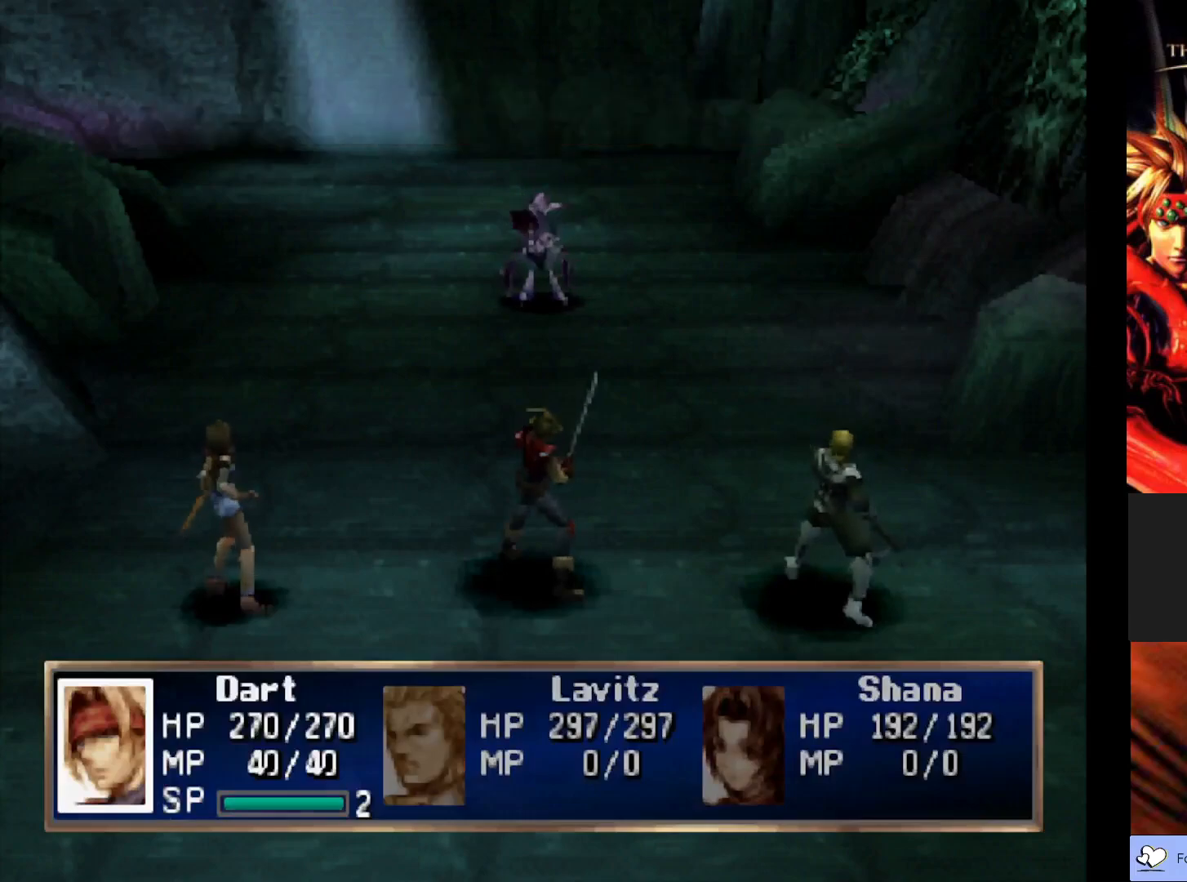
{"buttons": [], "left_stick": "center", "events": []}
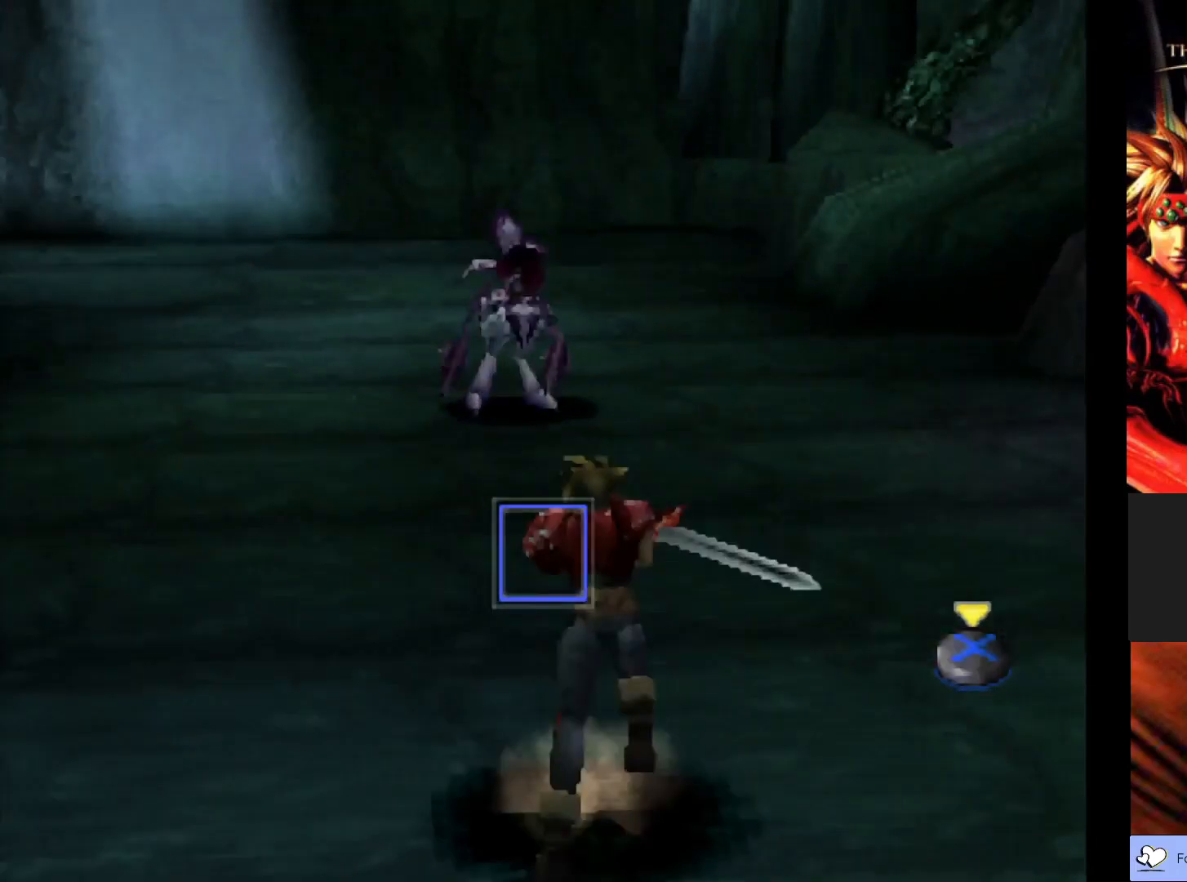
{"buttons": [], "left_stick": "center", "events": []}
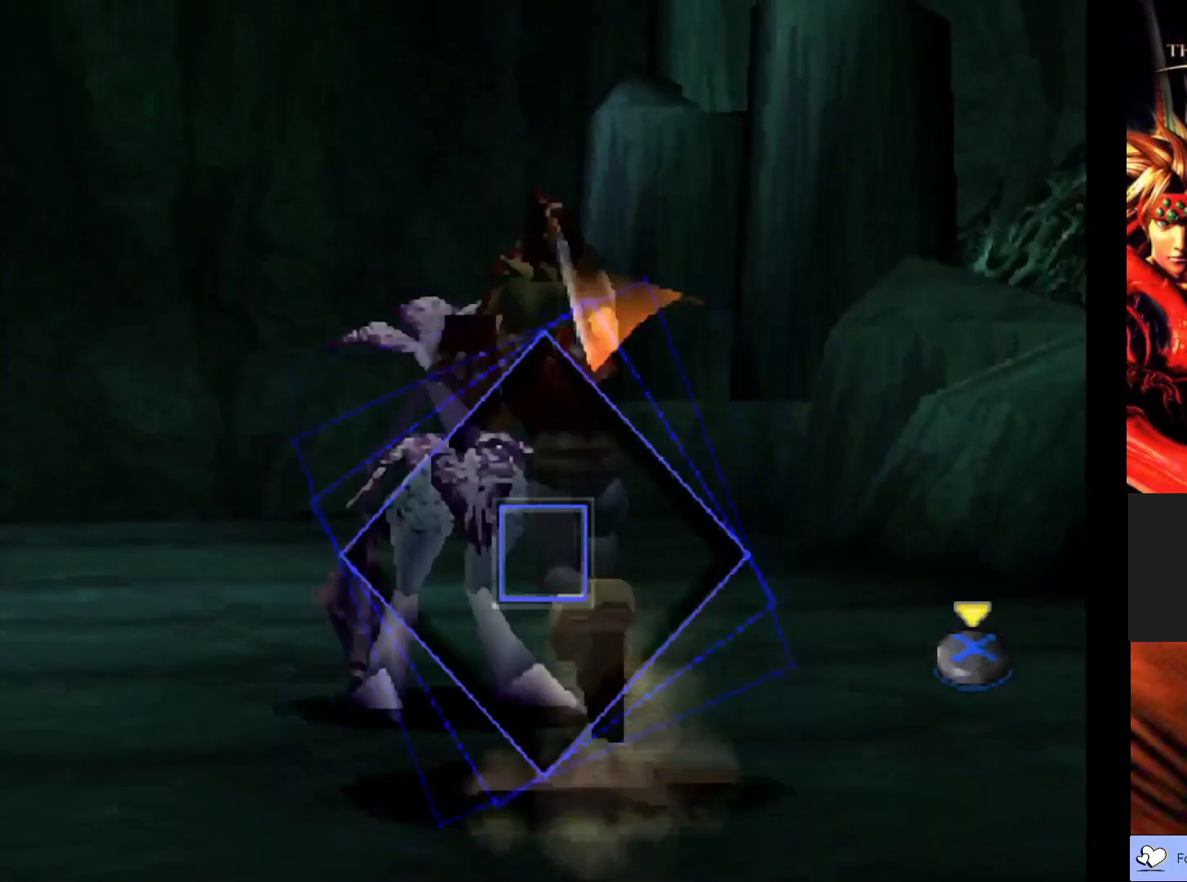
{"buttons": [], "left_stick": "center", "events": [[50, "CROSS", "down"], [250, "CROSS", "up"]]}
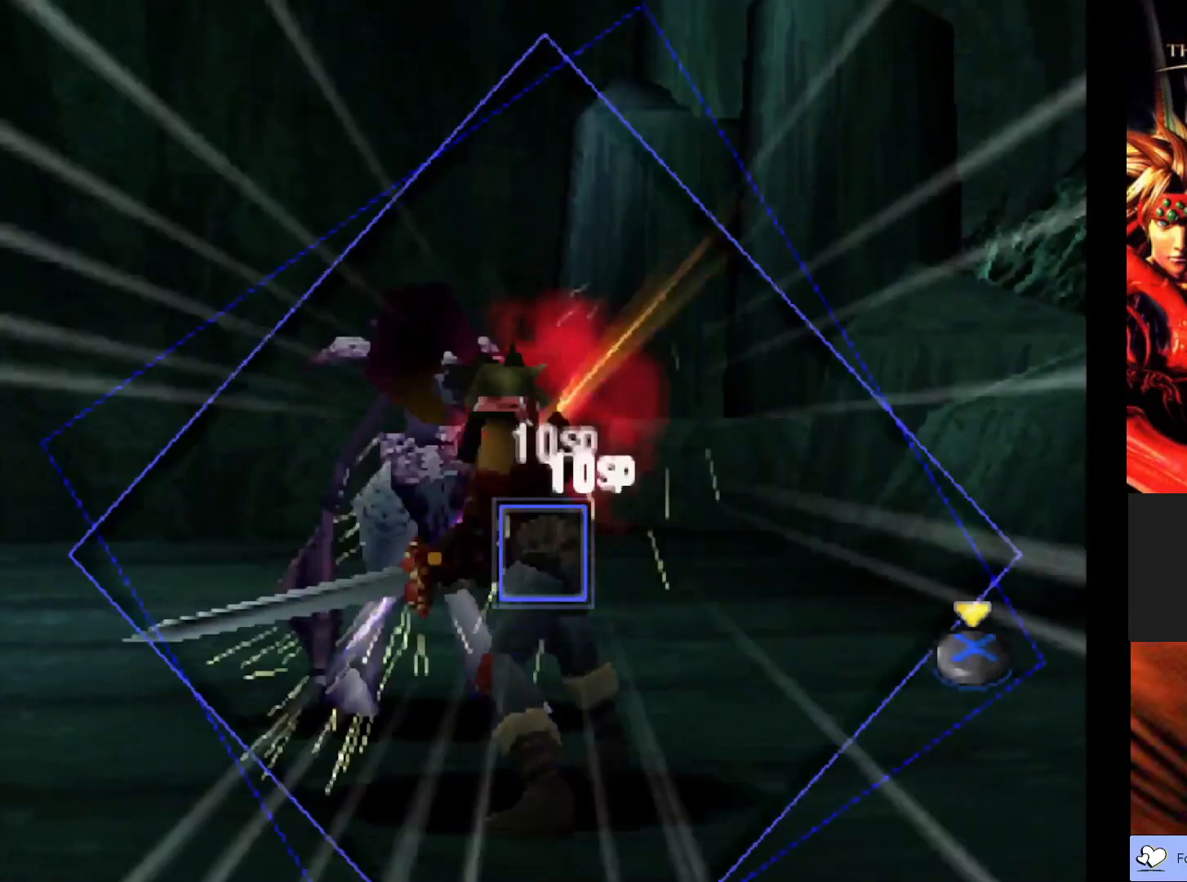
{"buttons": ["CROSS"], "left_stick": "center", "events": [[383, "CROSS", "down"]]}
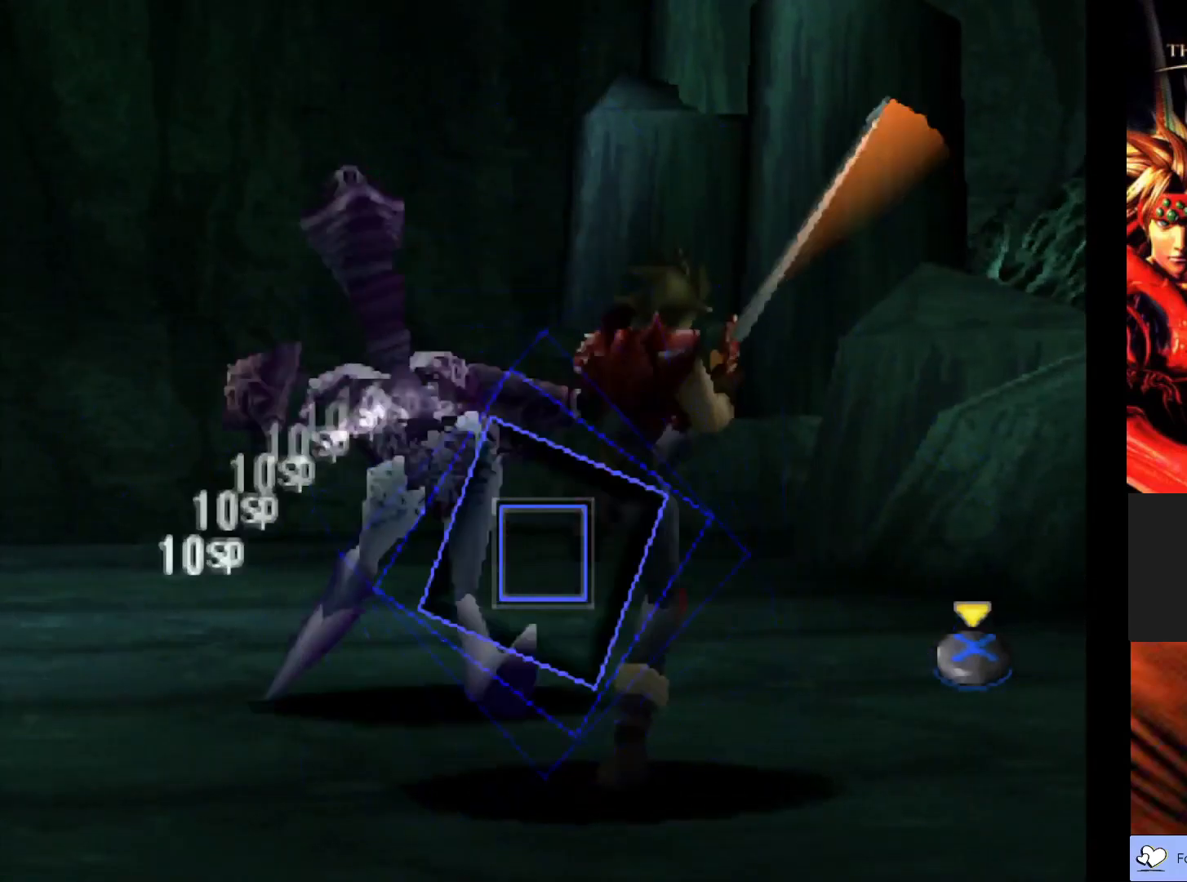
{"buttons": [], "left_stick": "center", "events": [[67, "CROSS", "up"]]}